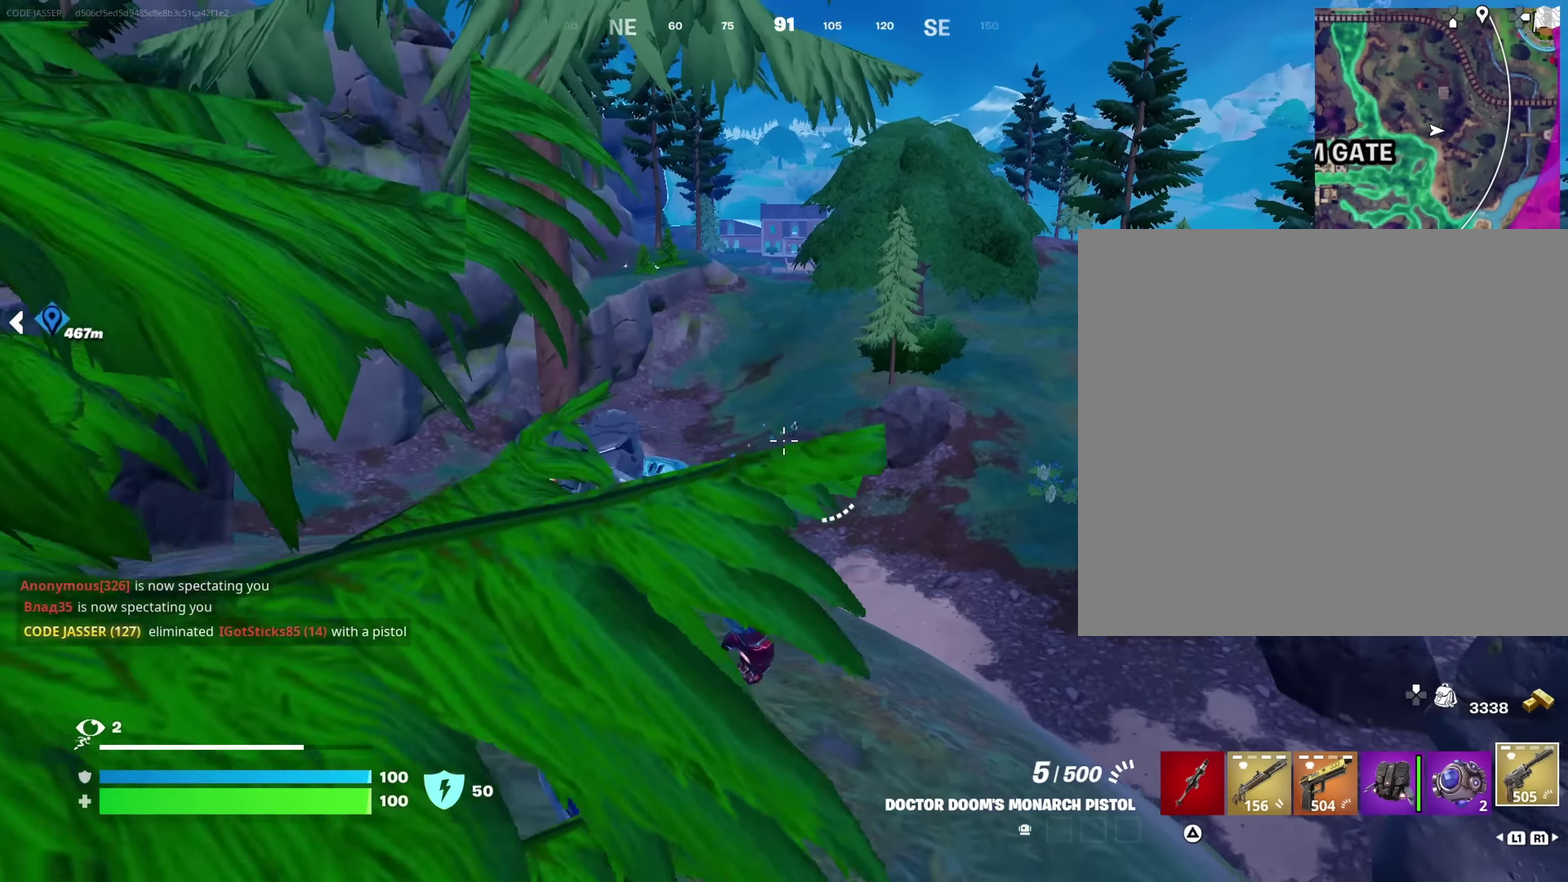
Gameplay with a controller (PlayStation layout); each line is a JSON object with the inputs held at the frame after it (dt_ms = milliseconds from this image to that frame). "events" lists button and stick changes between this image and that frame as [ms after this image, input, new state], when the widget could be followed in between. This document gives stick clicks only as held states, not as events.
{"dt_ms": 900, "buttons": ["L2"], "left_stick": "up-left", "right_stick": "center"}
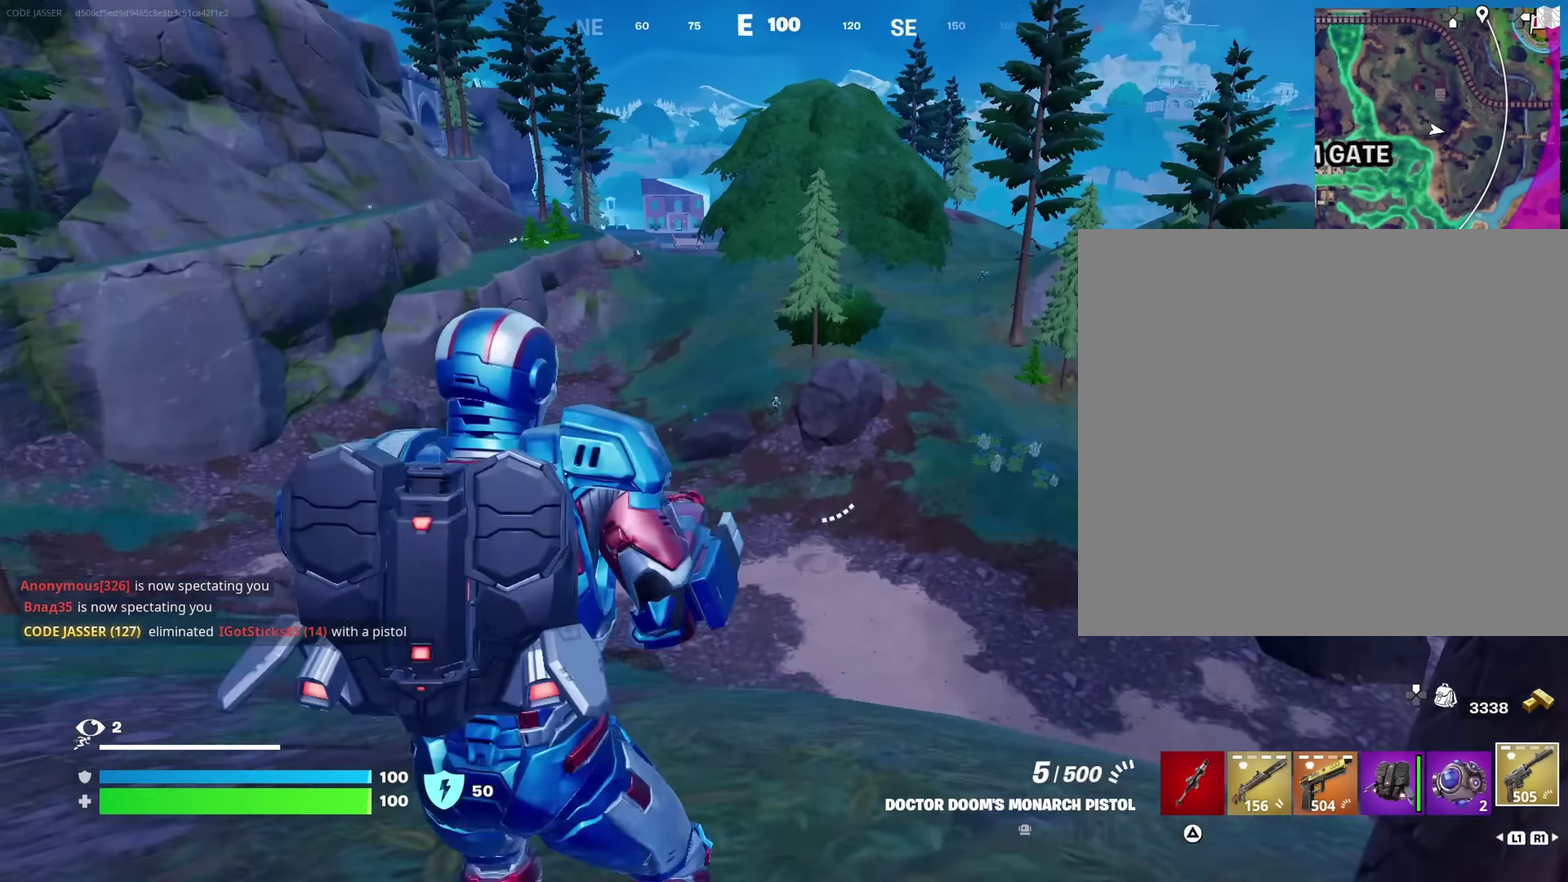
{"dt_ms": 250, "buttons": ["L2"], "left_stick": "up", "right_stick": "down-left", "events": [[16, "left_stick", "up"], [83, "left_stick", "up-right"], [183, "left_stick", "up"], [216, "right_stick", "down-left"]]}
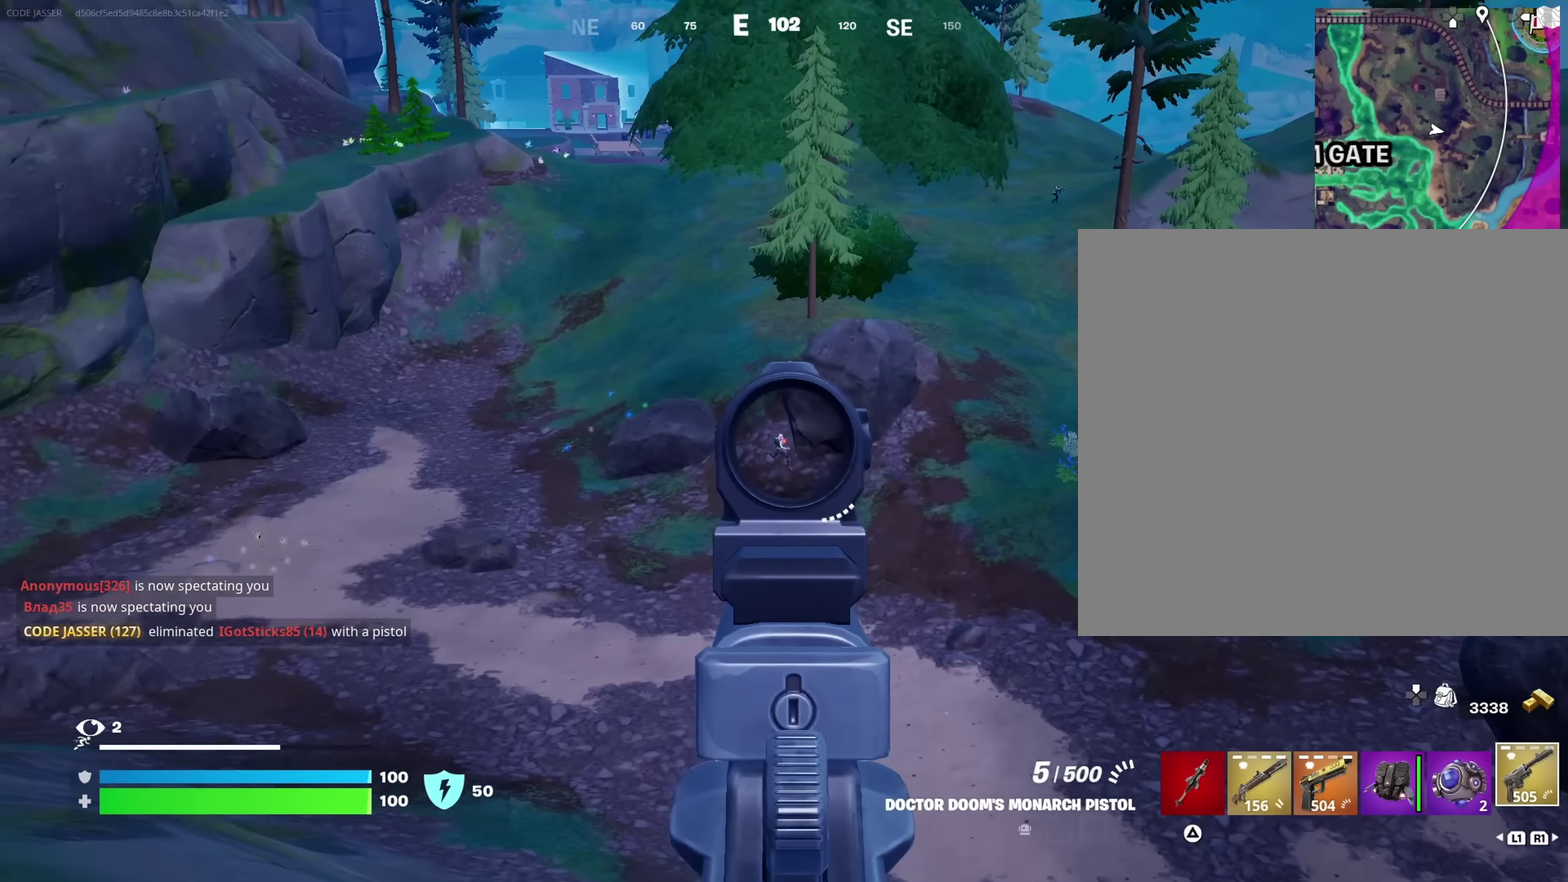
{"dt_ms": 750, "buttons": ["L2"], "left_stick": "up-right", "right_stick": "center", "events": [[33, "right_stick", "center"], [66, "left_stick", "up-right"]]}
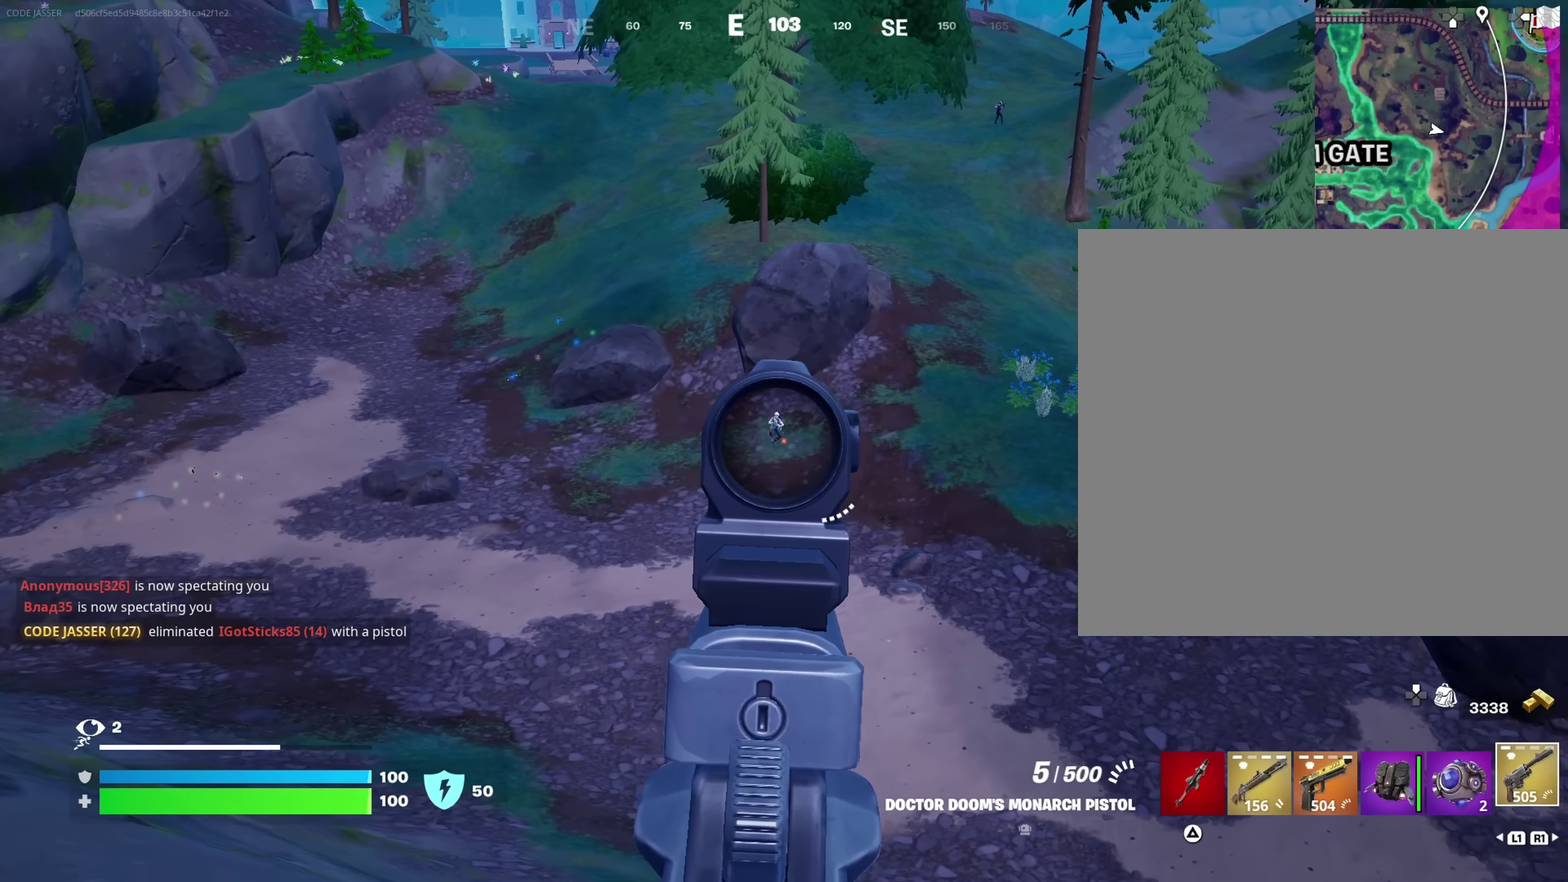
{"dt_ms": 250, "buttons": [], "left_stick": "left", "right_stick": "down", "events": [[66, "left_stick", "up-left"], [66, "right_stick", "up-left"], [133, "R2", "down"], [150, "right_stick", "center"], [166, "L2", "up"], [166, "left_stick", "left"], [200, "R2", "up"], [216, "right_stick", "down"]]}
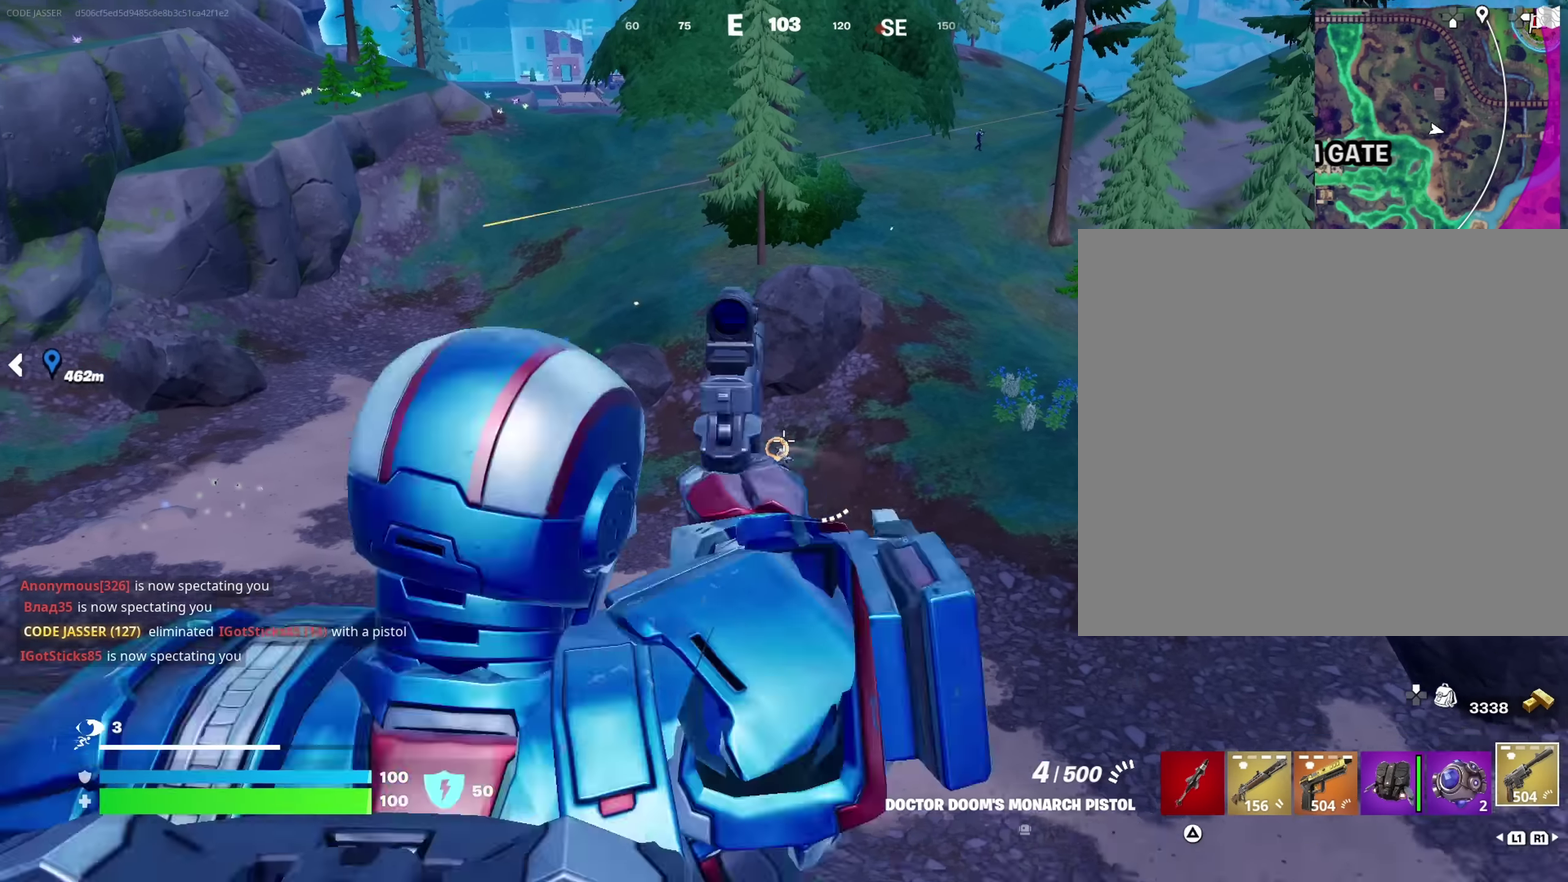
{"dt_ms": 750, "buttons": ["L2"], "left_stick": "up-right", "right_stick": "right"}
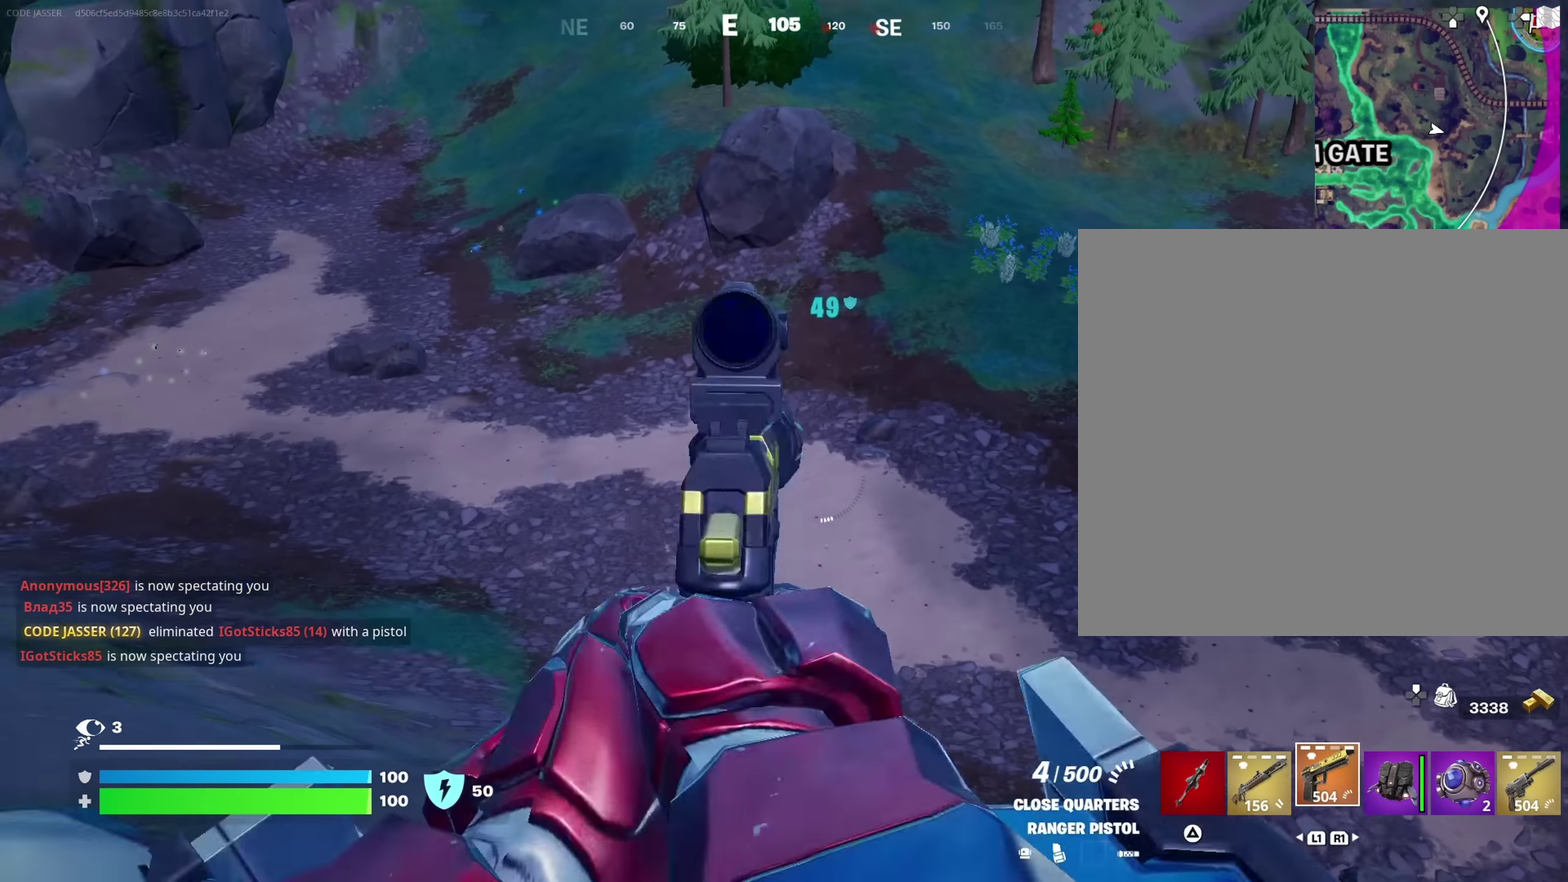
{"dt_ms": 250, "buttons": ["L2", "R2"], "left_stick": "right", "right_stick": "down-right"}
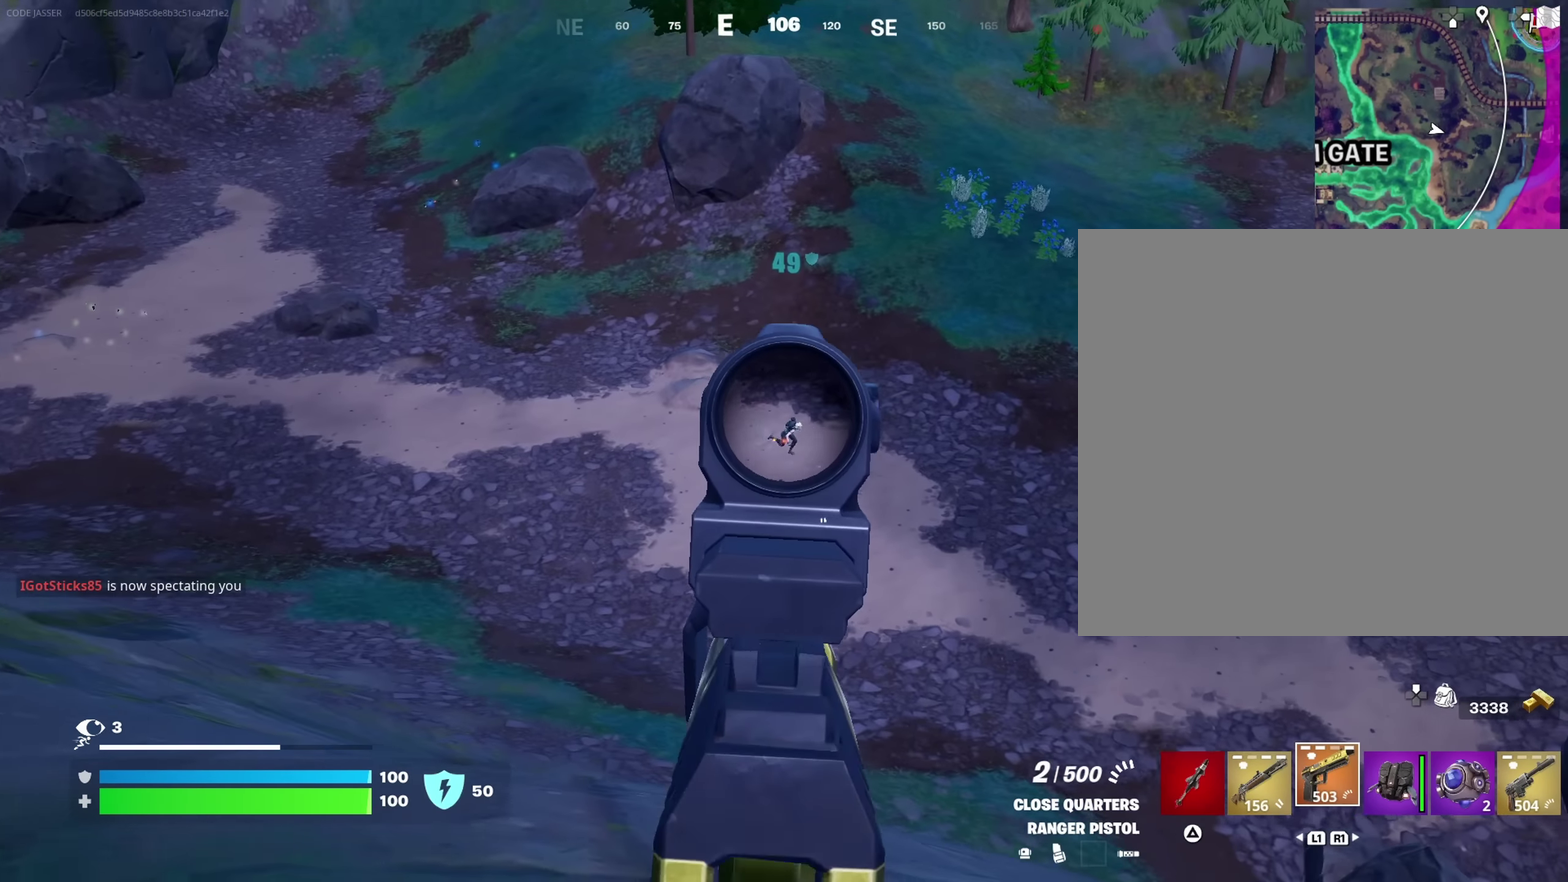
{"dt_ms": 650, "buttons": [], "left_stick": "down-left", "right_stick": "center"}
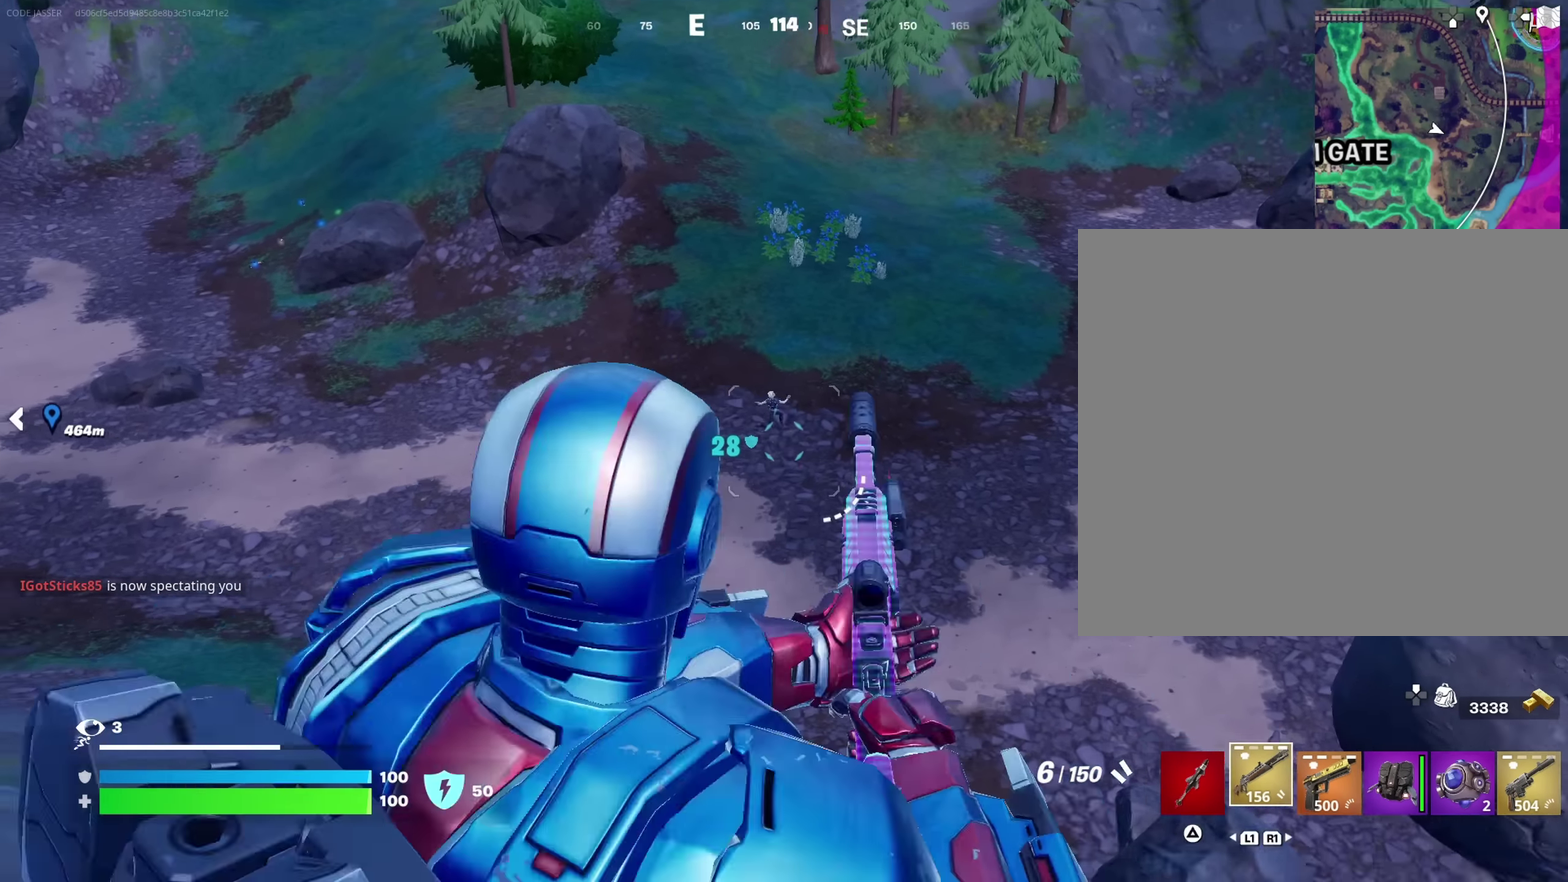
{"dt_ms": 350, "buttons": [], "left_stick": "down-right", "right_stick": "center", "events": [[283, "left_stick", "down"], [333, "left_stick", "down-right"]]}
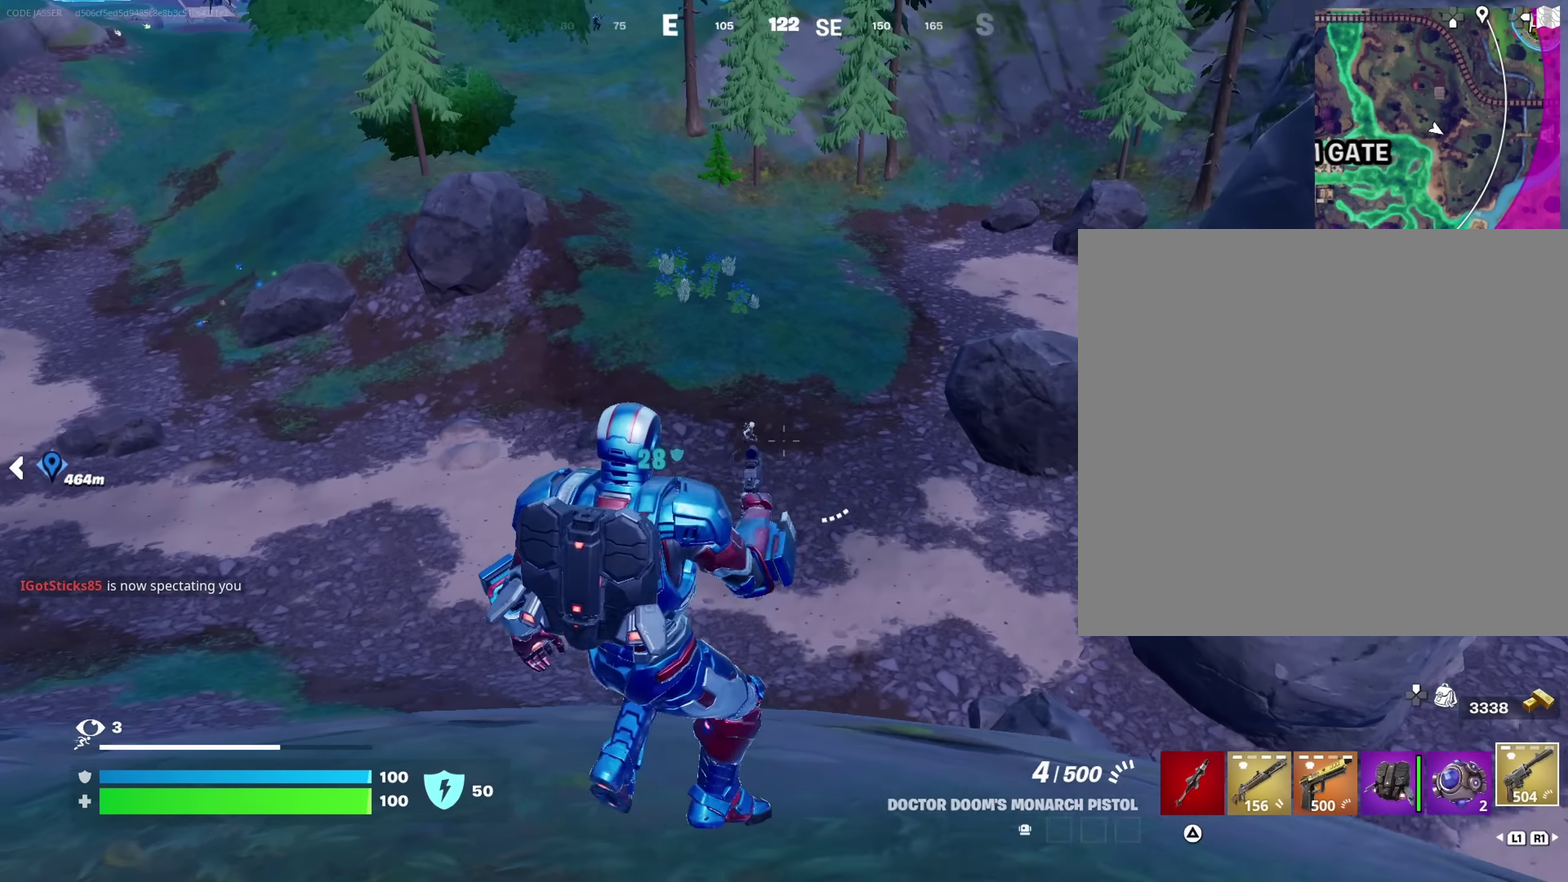
{"dt_ms": 650, "buttons": ["L2"], "left_stick": "right", "right_stick": "center", "events": [[116, "left_stick", "right"], [133, "L2", "down"]]}
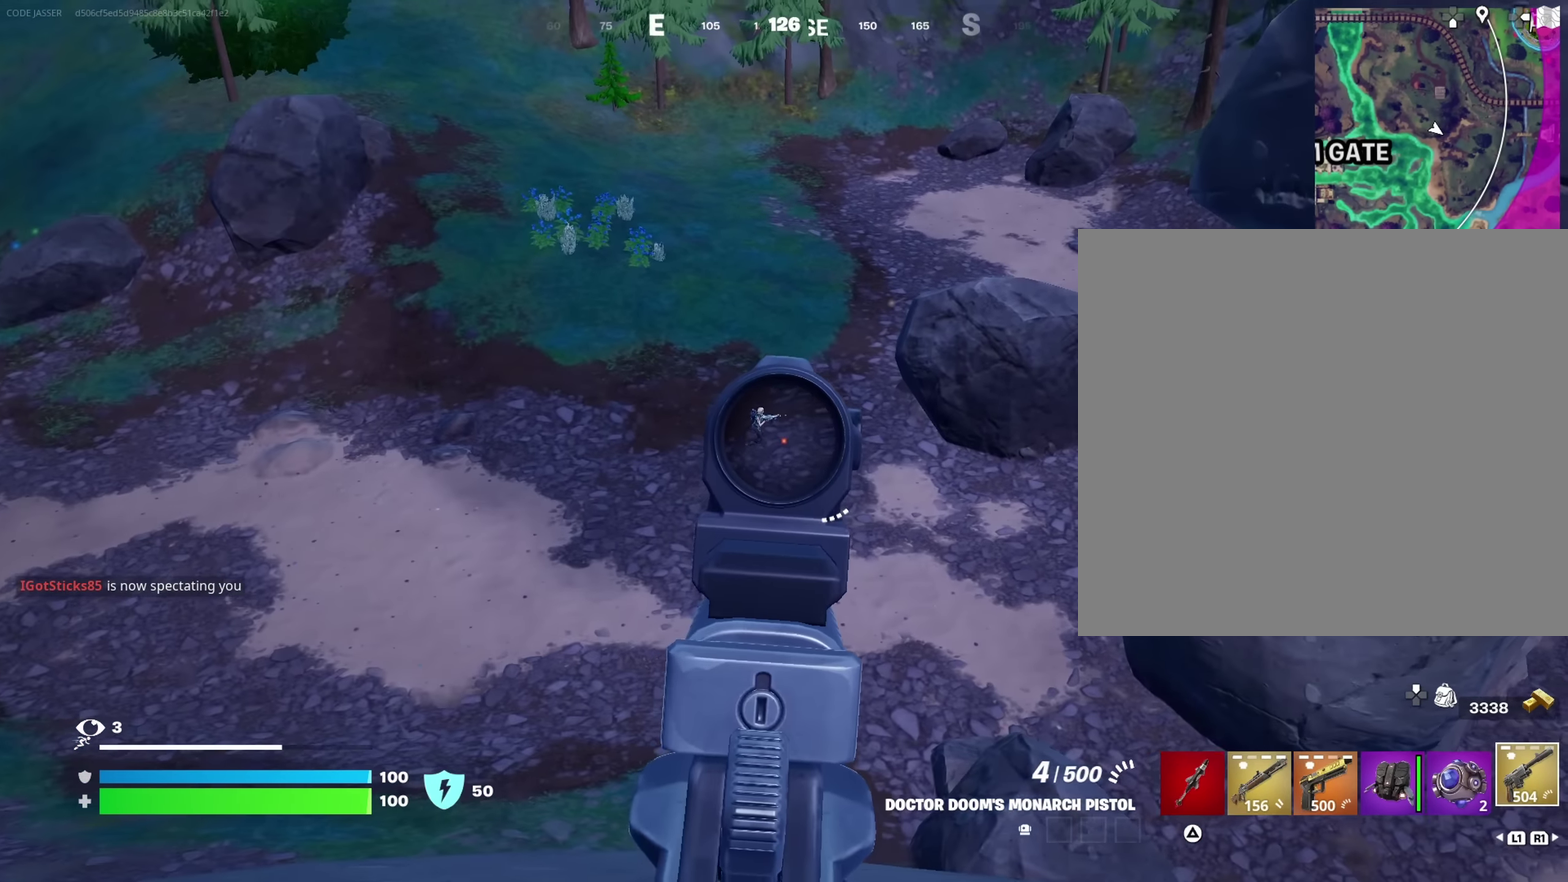
{"dt_ms": 350, "buttons": [], "left_stick": "up", "right_stick": "down"}
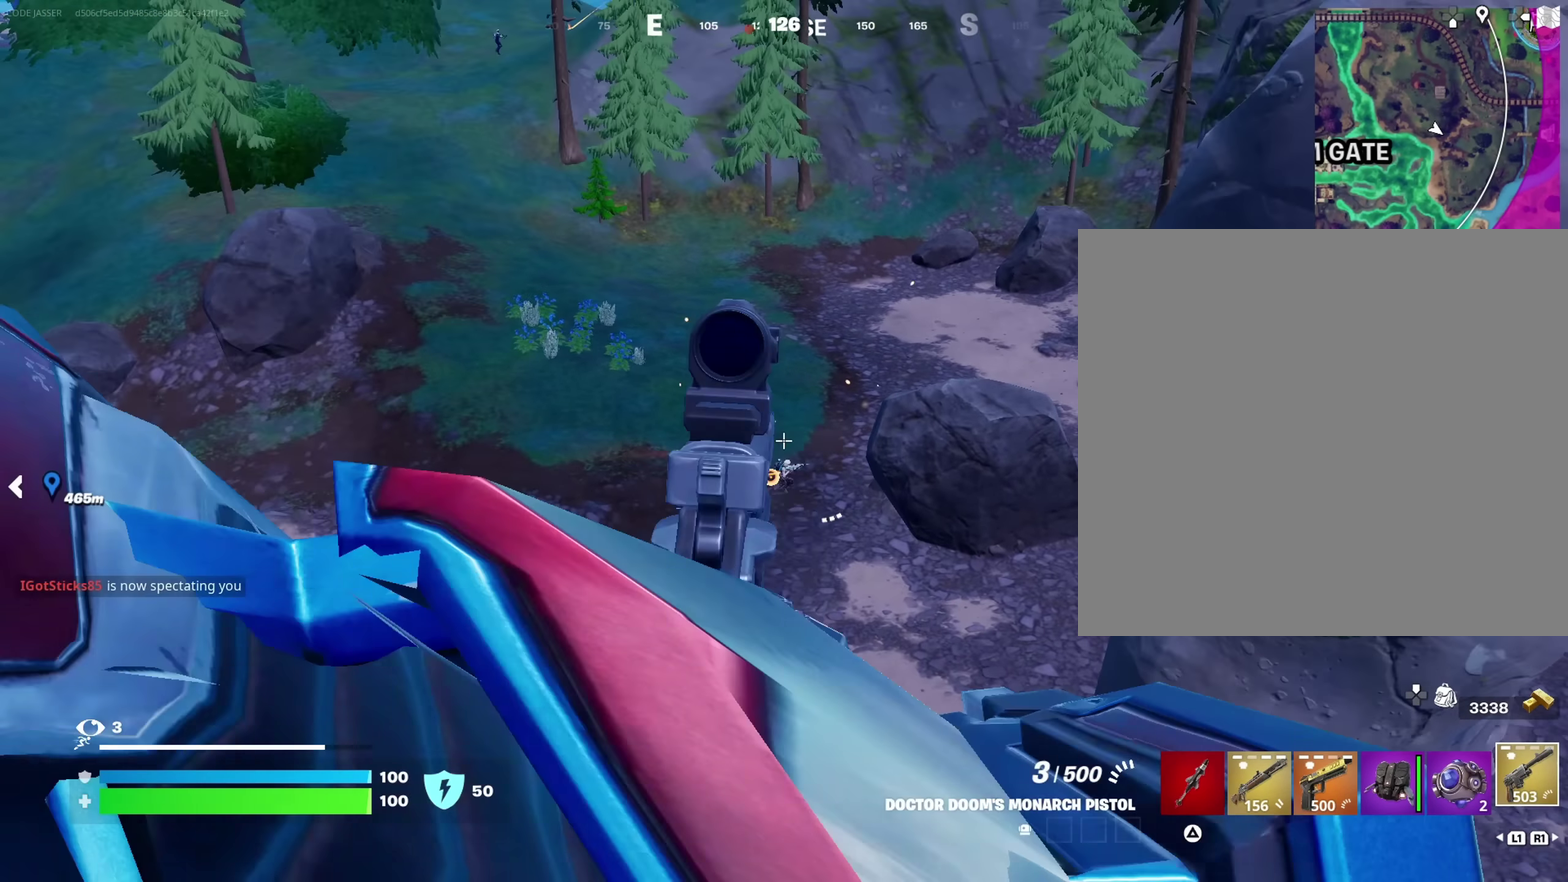
{"dt_ms": 650, "buttons": [], "left_stick": "center", "right_stick": "center"}
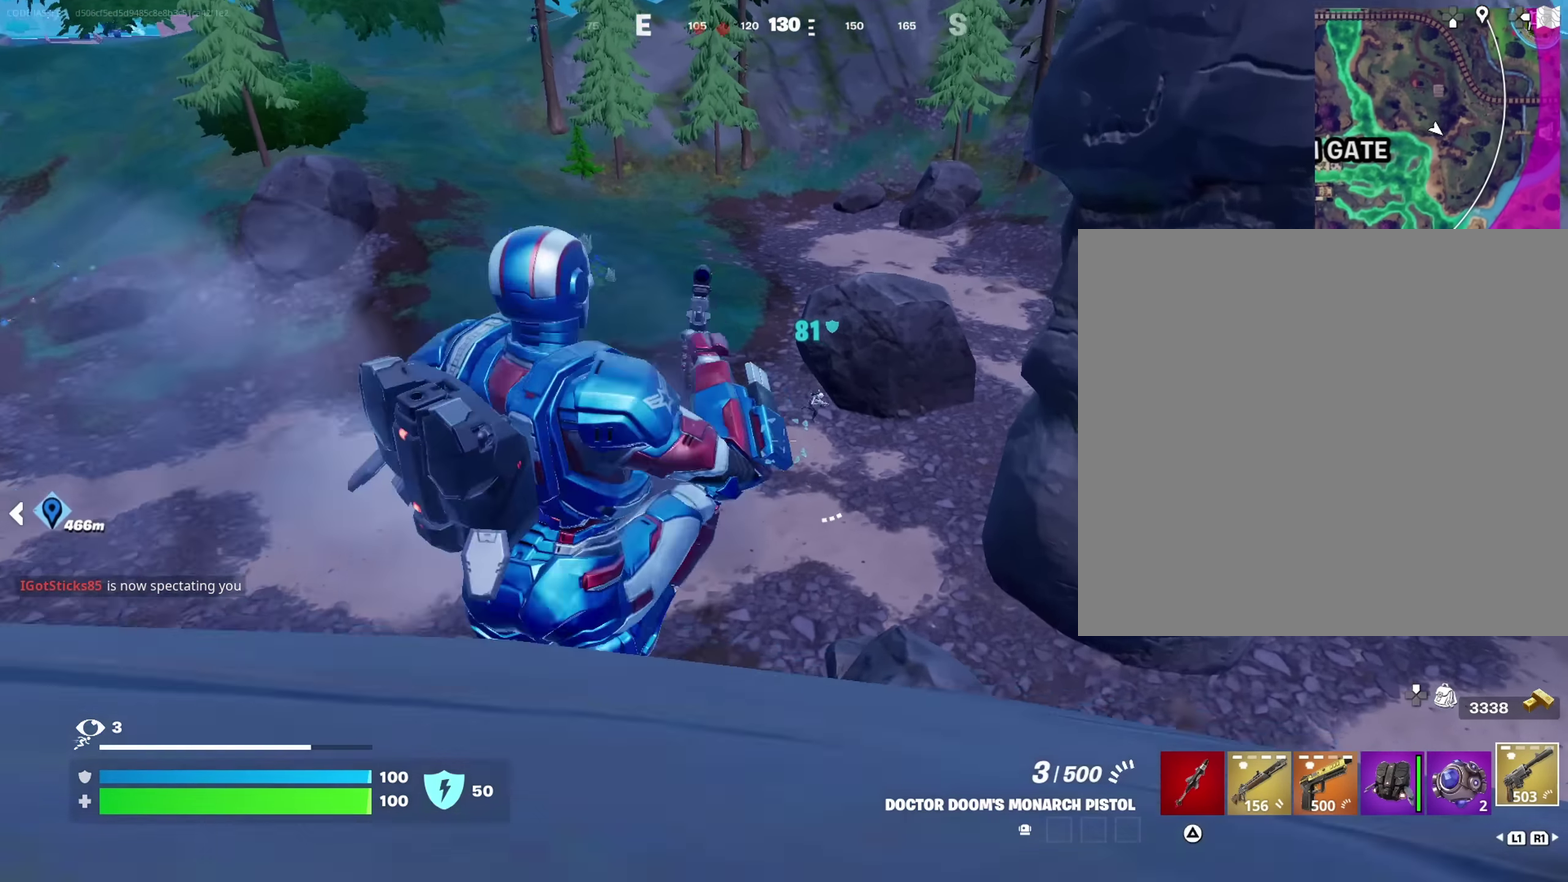
{"dt_ms": 350, "buttons": [], "left_stick": "center", "right_stick": "center", "events": [[150, "right_stick", "up-right"], [250, "right_stick", "center"]]}
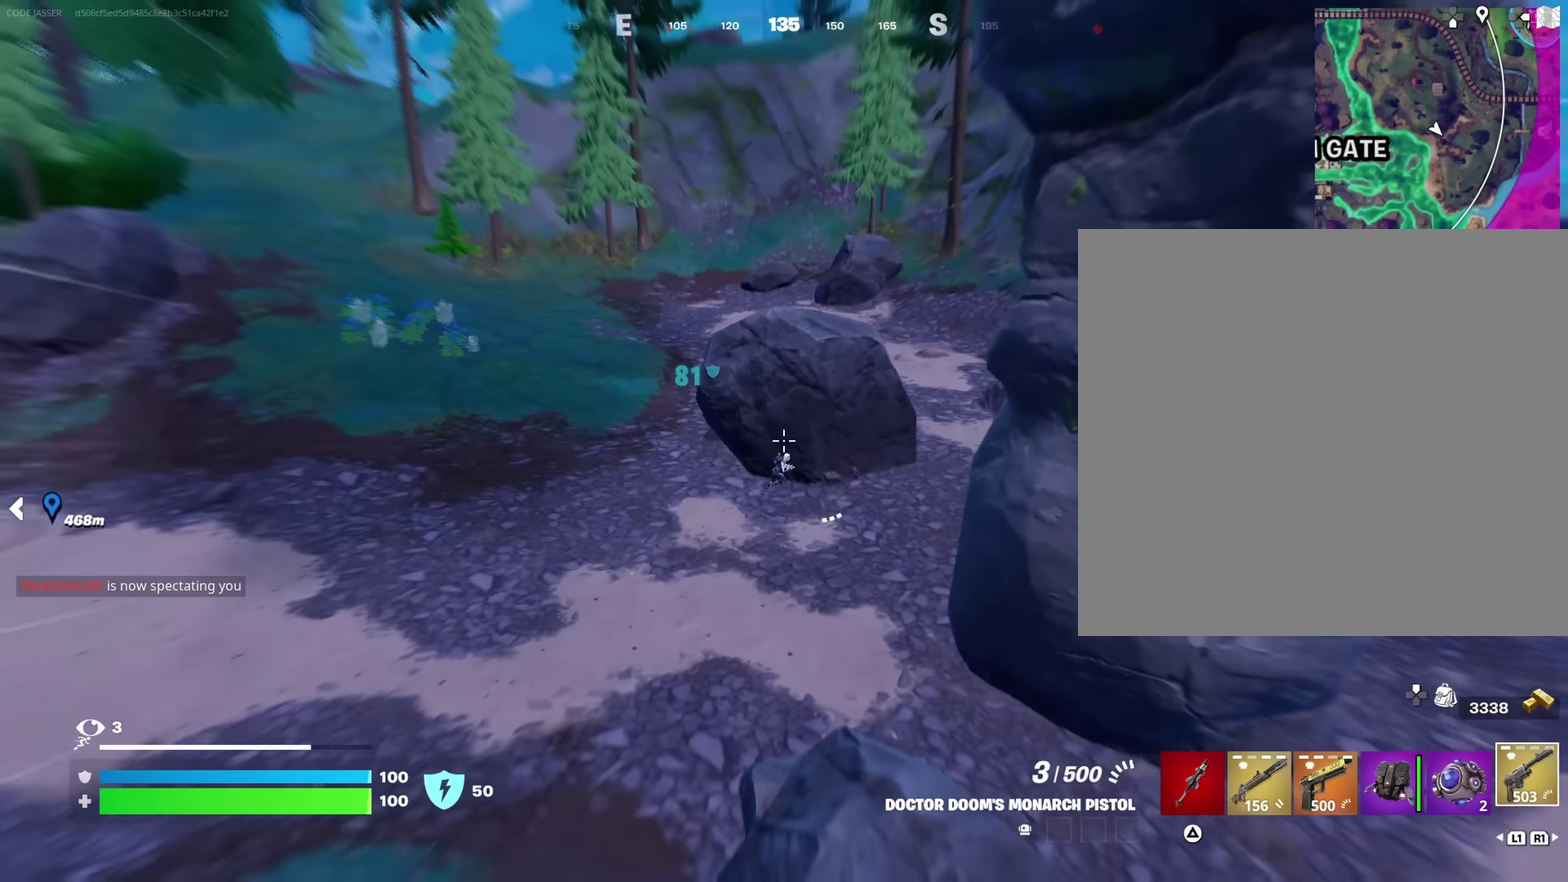
{"dt_ms": 650, "buttons": [], "left_stick": "up-left", "right_stick": "center"}
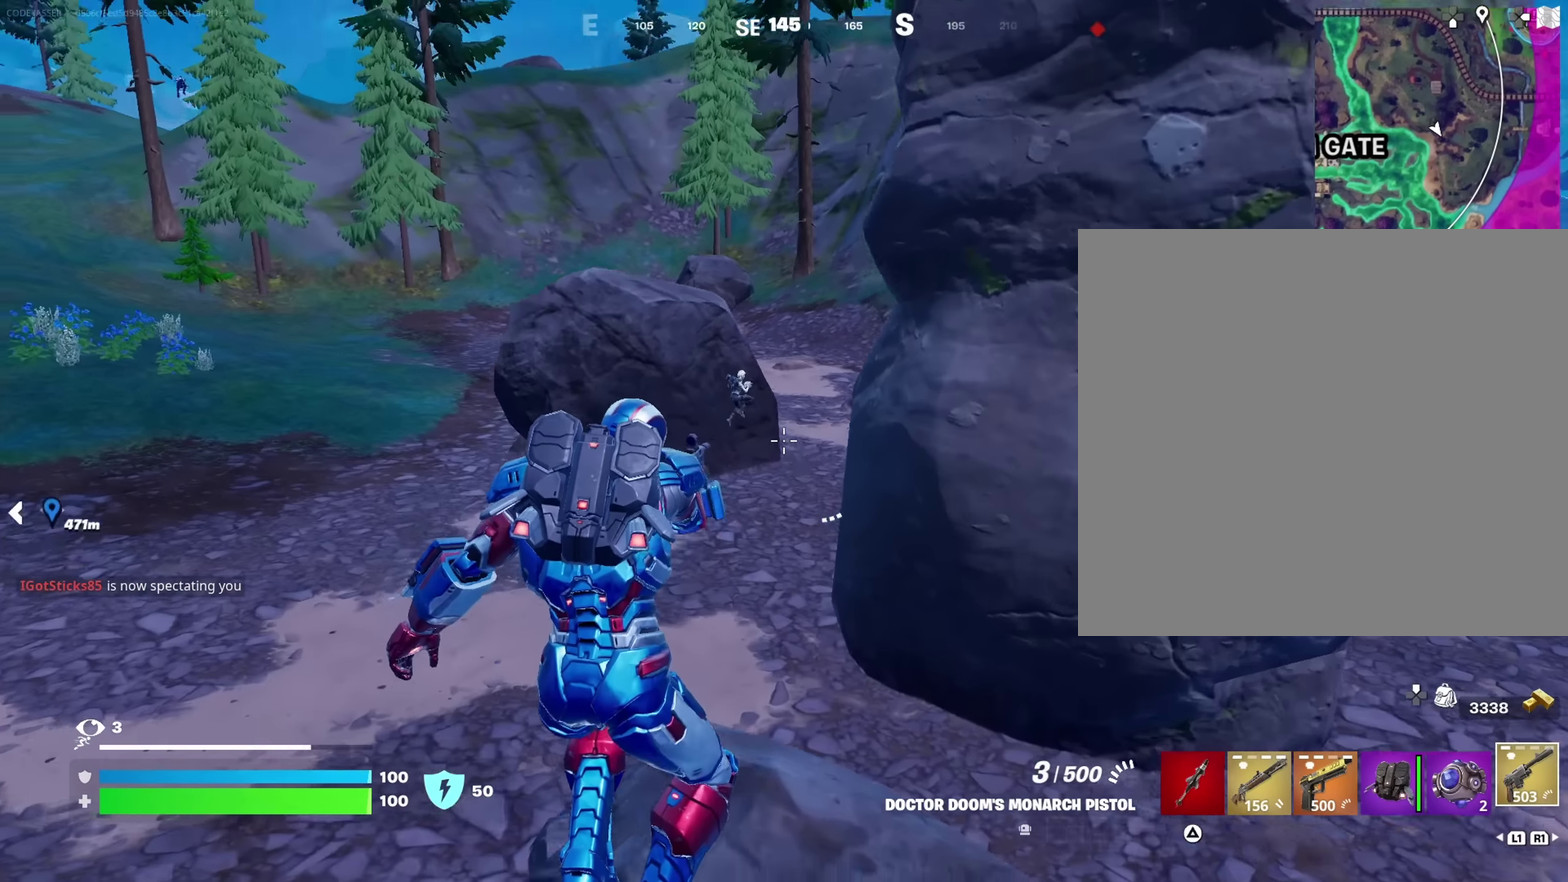
{"dt_ms": 350, "buttons": [], "left_stick": "left", "right_stick": "down", "events": [[50, "left_stick", "left"], [100, "right_stick", "up"], [217, "L2", "down"], [284, "R2", "down"], [317, "L2", "up"], [317, "right_stick", "down"], [350, "R2", "up"]]}
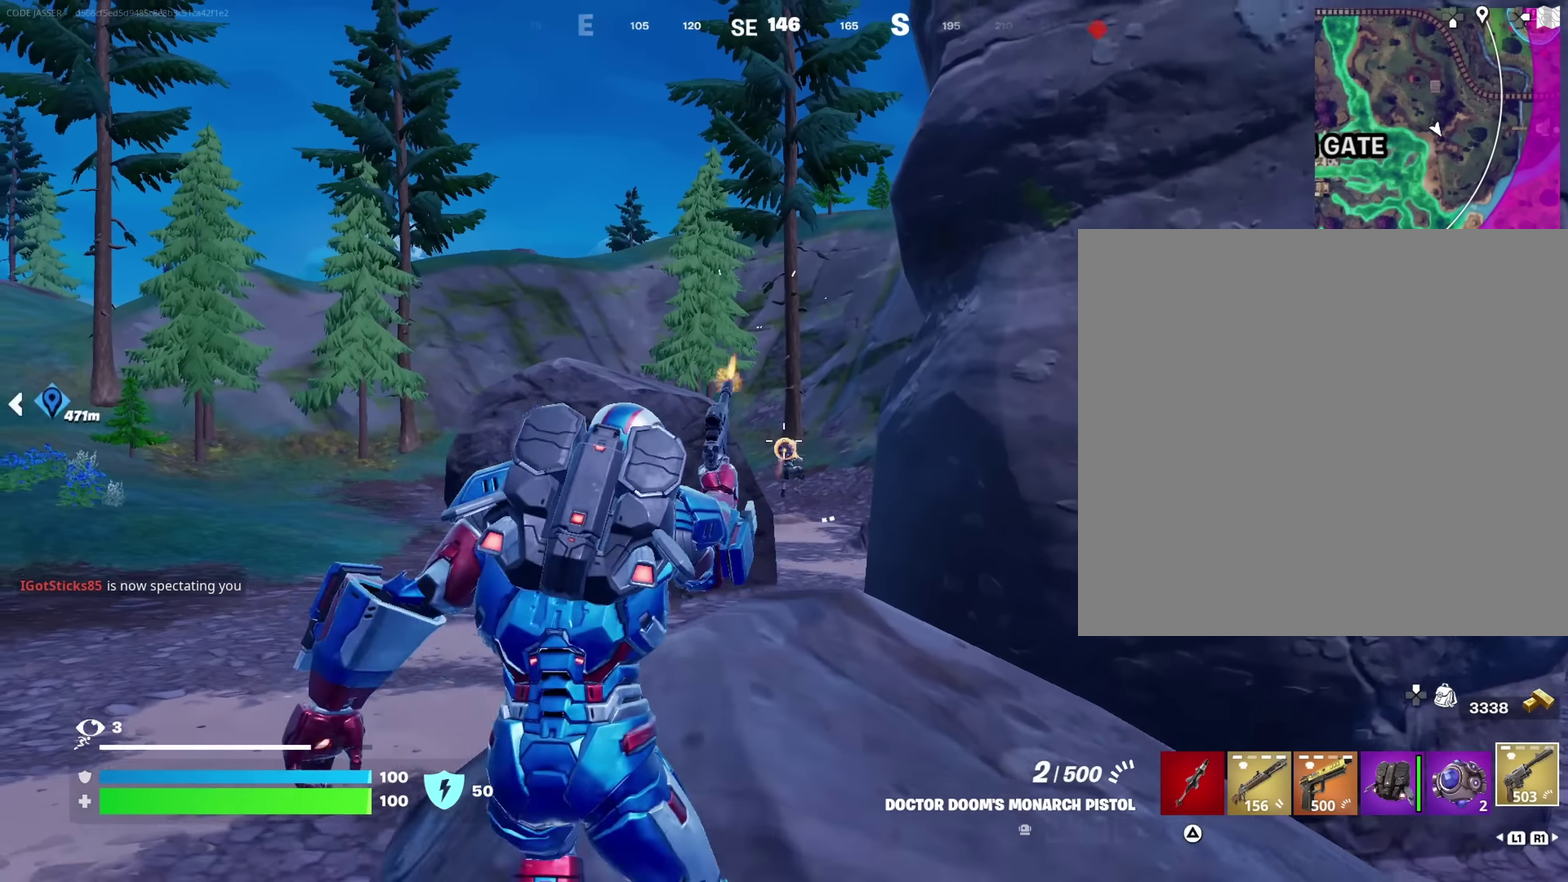
{"dt_ms": 550, "buttons": ["CROSS"], "left_stick": "up-left", "right_stick": "center"}
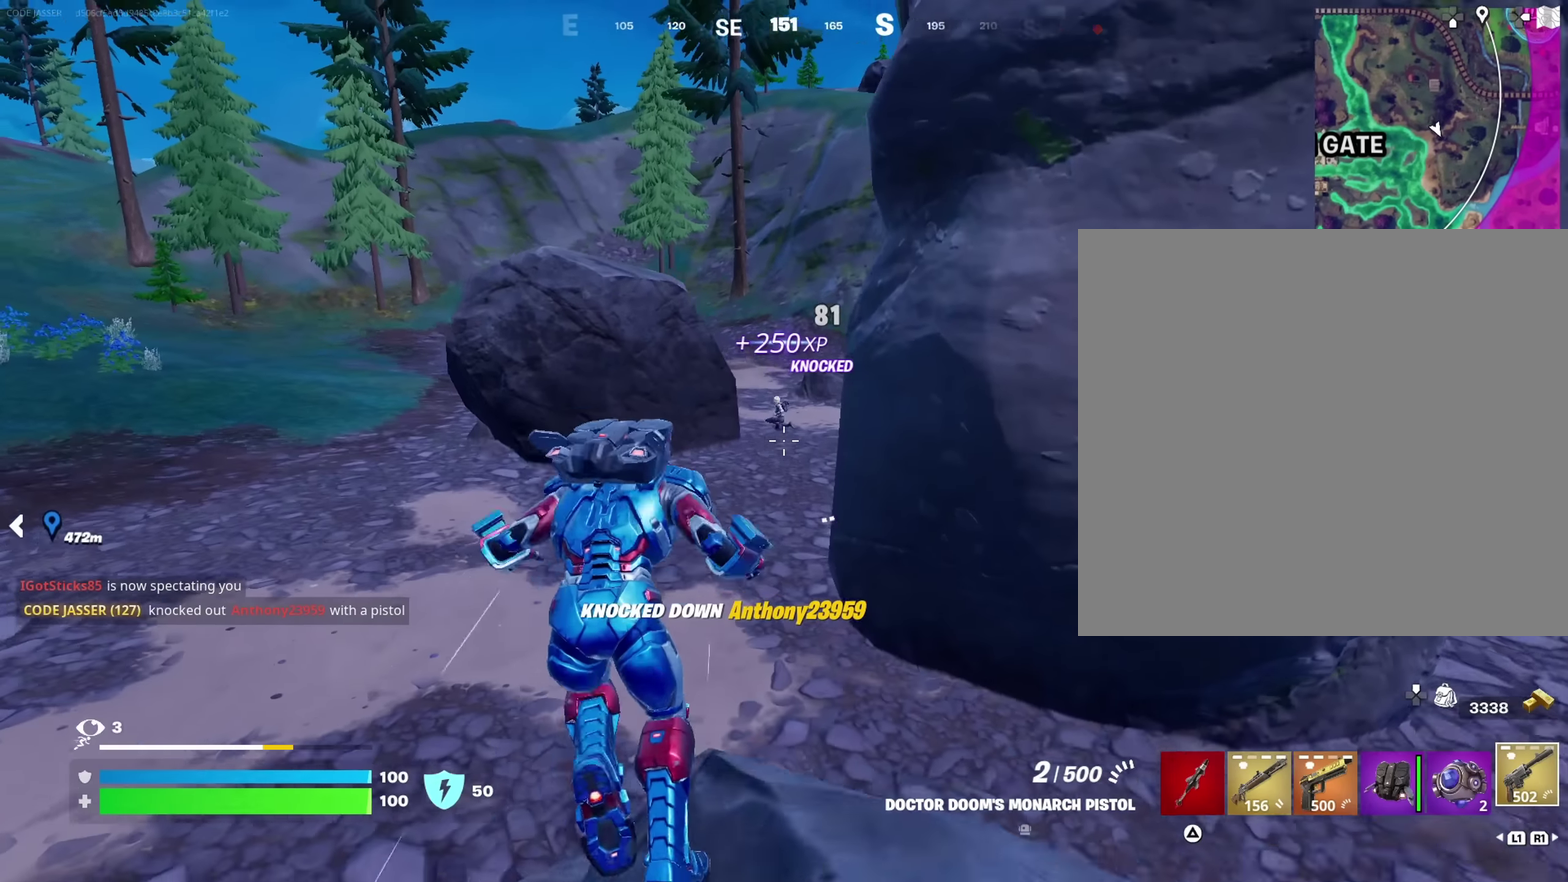
{"dt_ms": 450, "buttons": [], "left_stick": "up", "right_stick": "center", "events": [[17, "CROSS", "up"], [17, "left_stick", "center"], [217, "SQUARE", "down"], [234, "left_stick", "up"], [284, "SQUARE", "up"], [367, "SQUARE", "down"], [450, "SQUARE", "up"]]}